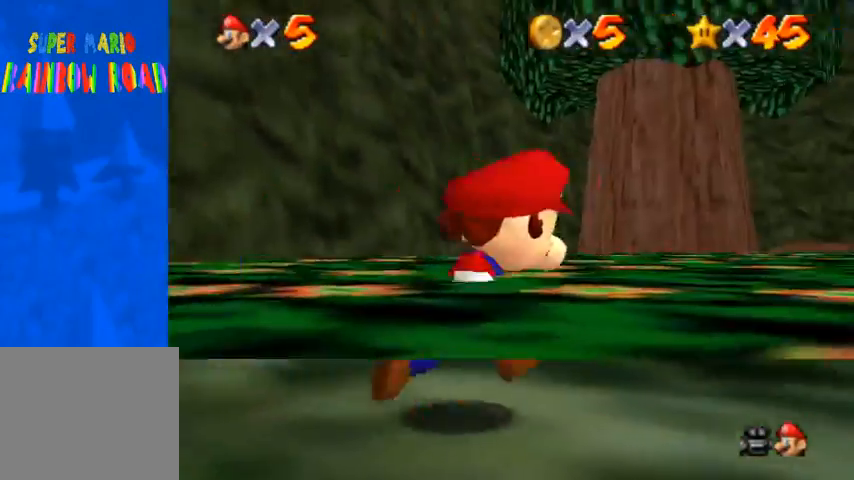
Gameplay with a controller (PlayStation layout); each line is a JSON object with the inputs held at the frame after it. "events" lists button and stick changes between this image and that frame as [ms after this image, input, new state], when the widget could be followed in between.
{"buttons": [], "left_stick": "up-right", "right_stick": "center", "events": []}
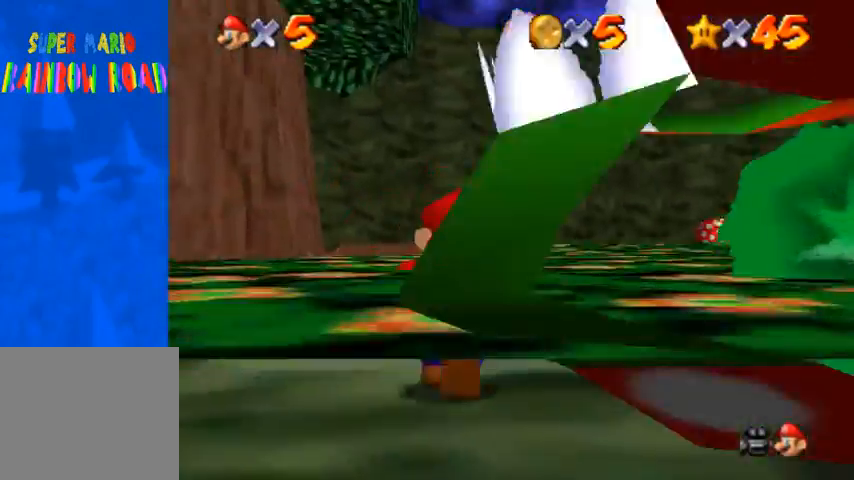
{"buttons": [], "left_stick": "up-right", "right_stick": "center", "events": []}
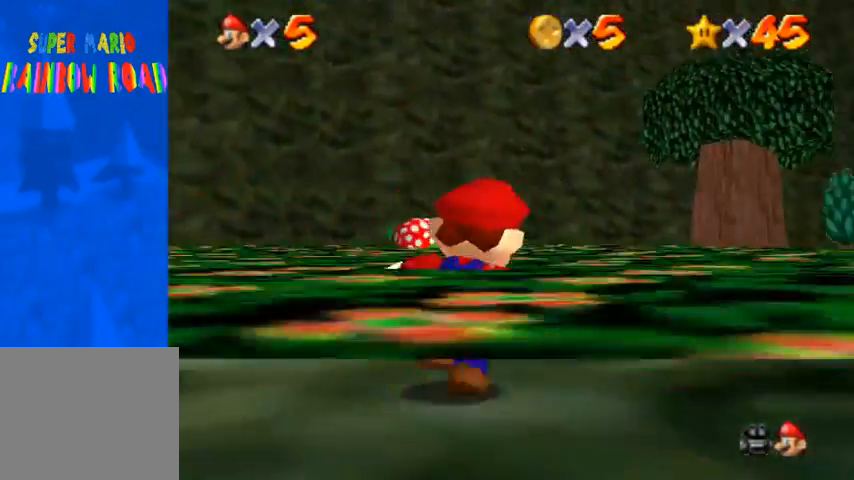
{"buttons": [], "left_stick": "up", "right_stick": "center", "events": [[467, "left_stick", "up"]]}
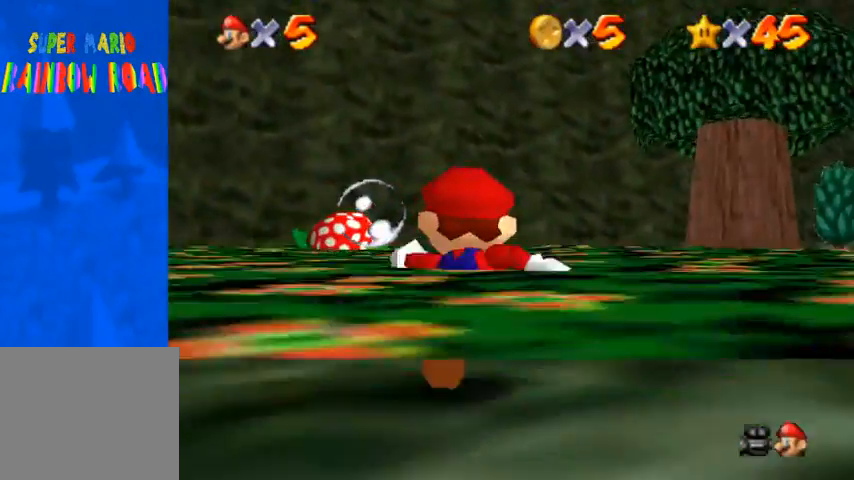
{"buttons": [], "left_stick": "up", "right_stick": "right", "events": [[500, "right_stick", "right"]]}
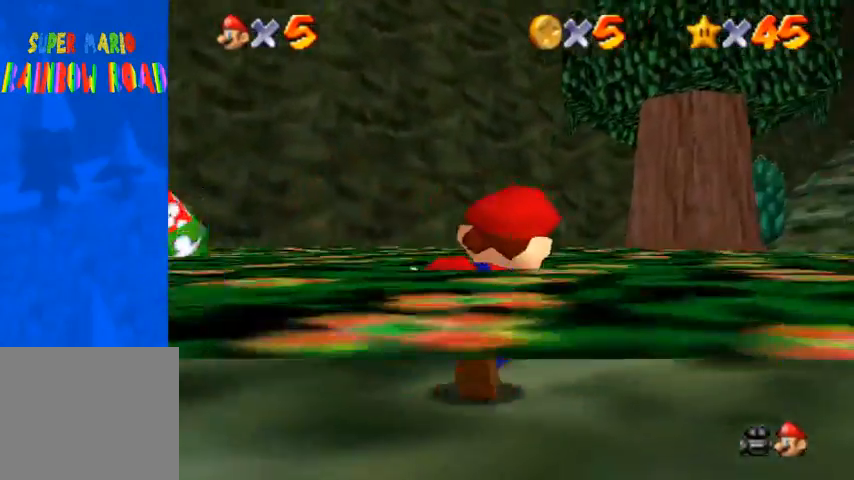
{"buttons": [], "left_stick": "up", "right_stick": "right", "events": []}
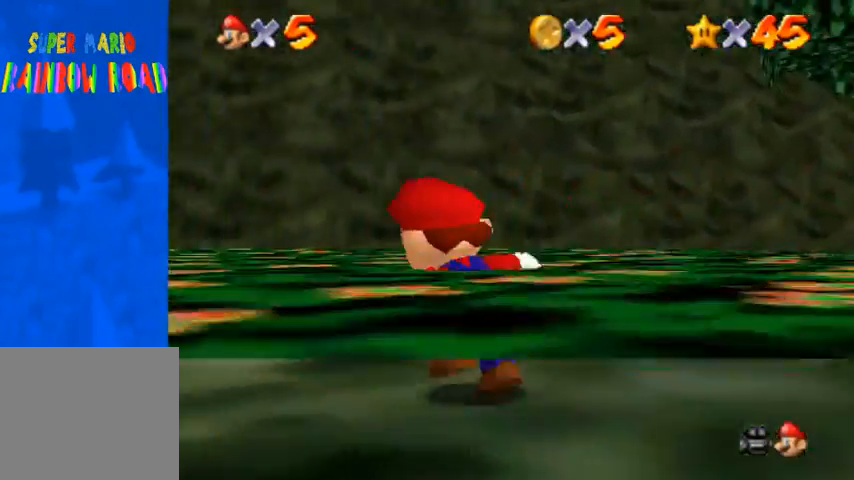
{"buttons": [], "left_stick": "up-right", "right_stick": "right", "events": [[500, "left_stick", "up-right"]]}
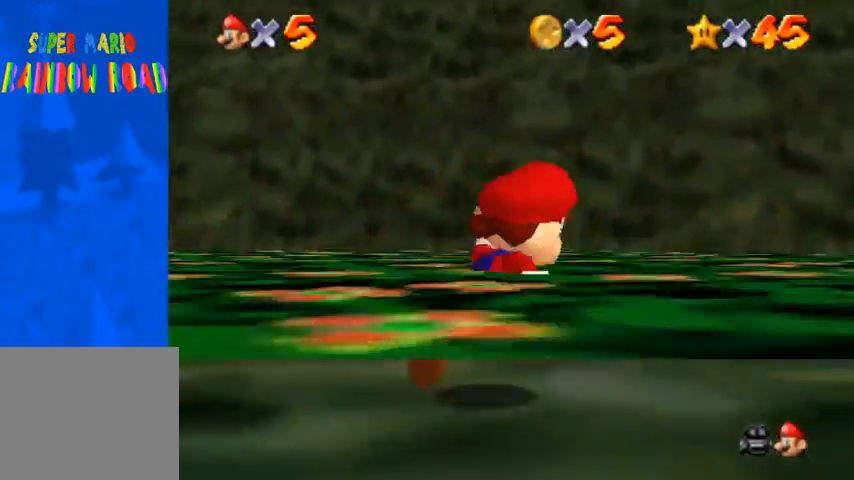
{"buttons": [], "left_stick": "up", "right_stick": "center", "events": [[67, "right_stick", "center"], [167, "right_stick", "right"], [267, "right_stick", "center"], [400, "left_stick", "up"]]}
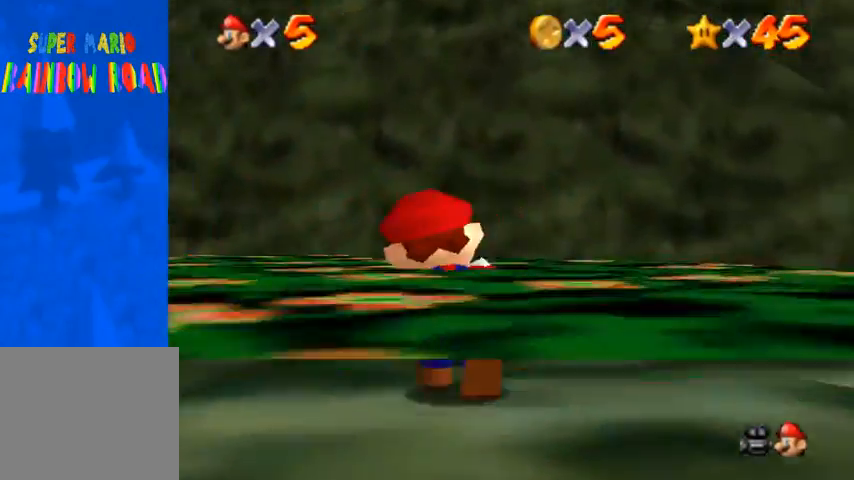
{"buttons": [], "left_stick": "up", "right_stick": "center", "events": [[67, "right_stick", "right"], [233, "right_stick", "center"], [300, "right_stick", "right"], [433, "right_stick", "center"]]}
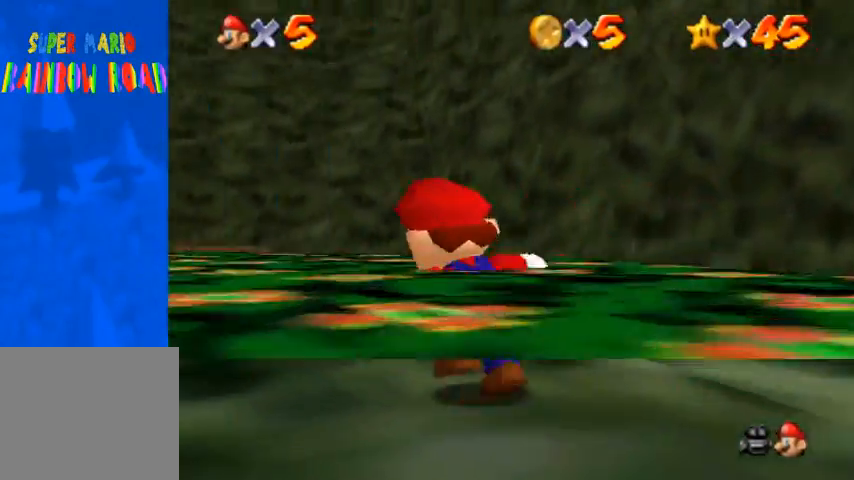
{"buttons": [], "left_stick": "up", "right_stick": "center", "events": [[33, "right_stick", "right"], [433, "right_stick", "center"]]}
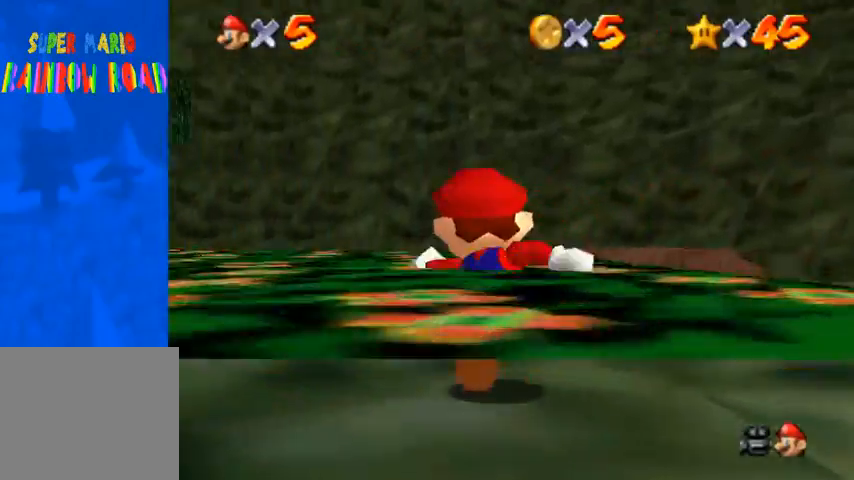
{"buttons": [], "left_stick": "up", "right_stick": "right", "events": [[33, "right_stick", "right"], [167, "right_stick", "center"], [267, "right_stick", "right"], [367, "right_stick", "center"], [467, "right_stick", "right"]]}
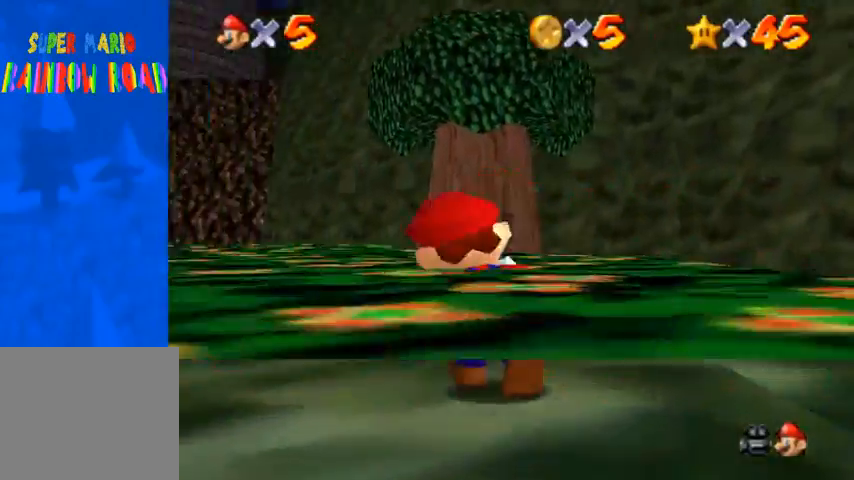
{"buttons": [], "left_stick": "up", "right_stick": "center", "events": [[67, "right_stick", "center"], [200, "right_stick", "right"], [300, "right_stick", "center"]]}
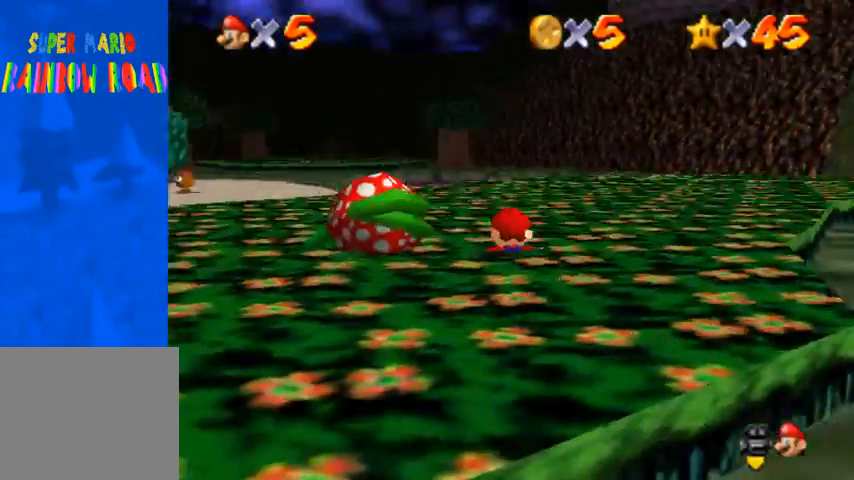
{"buttons": [], "left_stick": "up", "right_stick": "center", "events": [[467, "SQUARE", "down"], [500, "SQUARE", "up"]]}
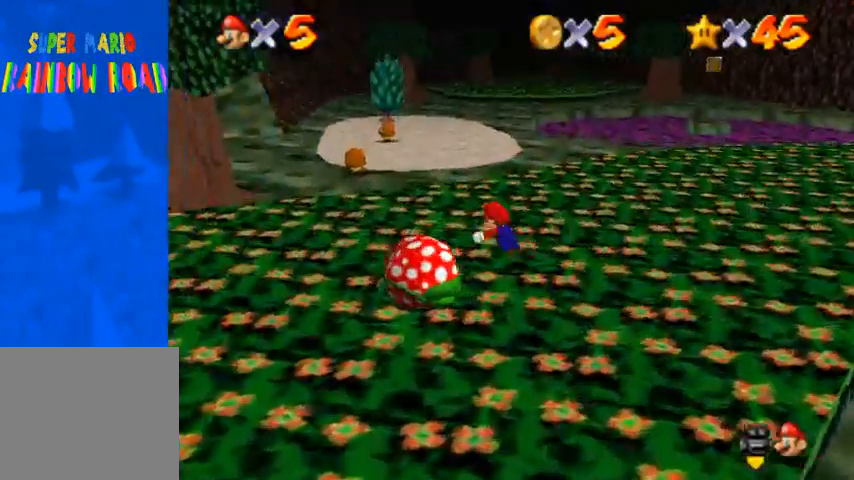
{"buttons": [], "left_stick": "up", "right_stick": "center", "events": [[300, "SQUARE", "down"], [333, "CROSS", "down"], [367, "SQUARE", "up"], [433, "CROSS", "up"]]}
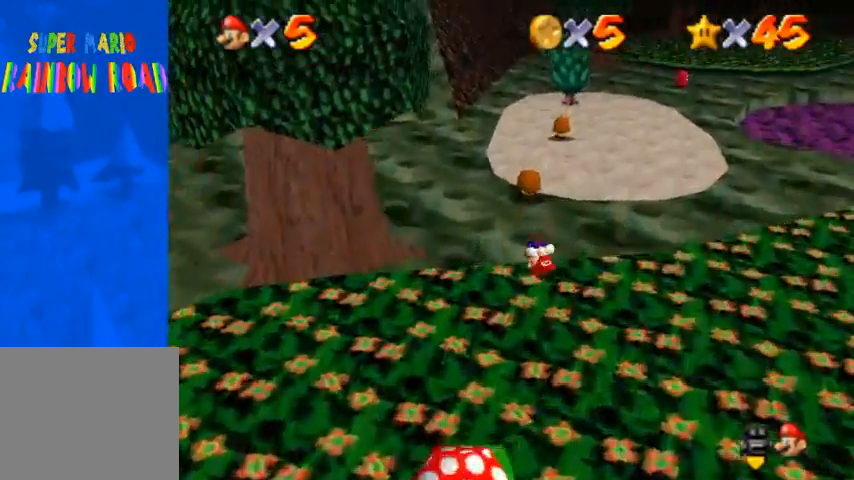
{"buttons": [], "left_stick": "up", "right_stick": "center", "events": []}
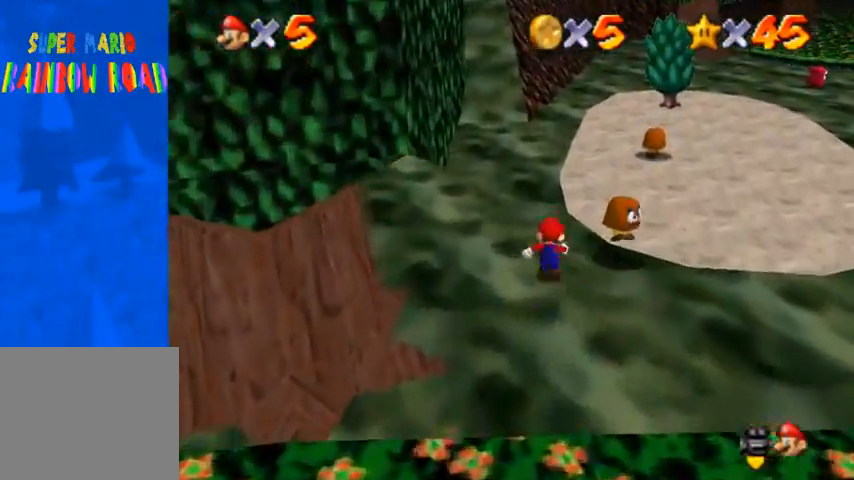
{"buttons": [], "left_stick": "up", "right_stick": "center", "events": [[300, "right_stick", "right"], [400, "right_stick", "center"]]}
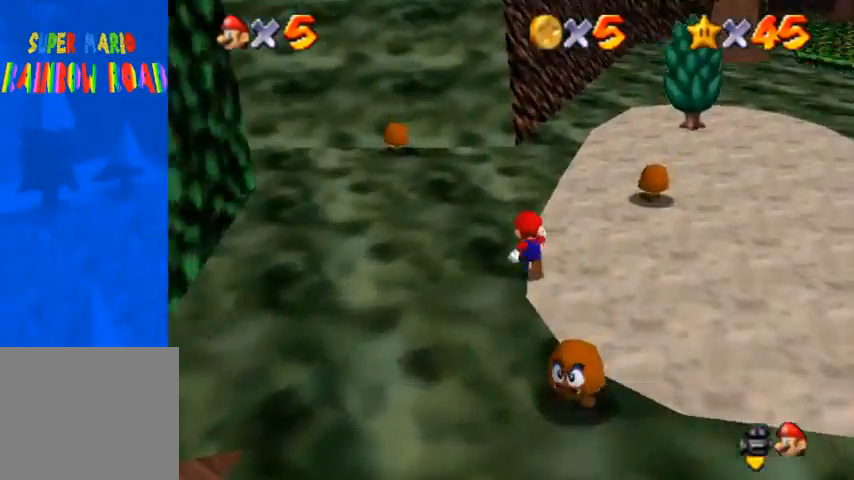
{"buttons": ["CROSS"], "left_stick": "up", "right_stick": "center", "events": [[33, "SQUARE", "down"], [100, "SQUARE", "up"], [400, "SQUARE", "down"], [433, "CROSS", "down"], [467, "SQUARE", "up"]]}
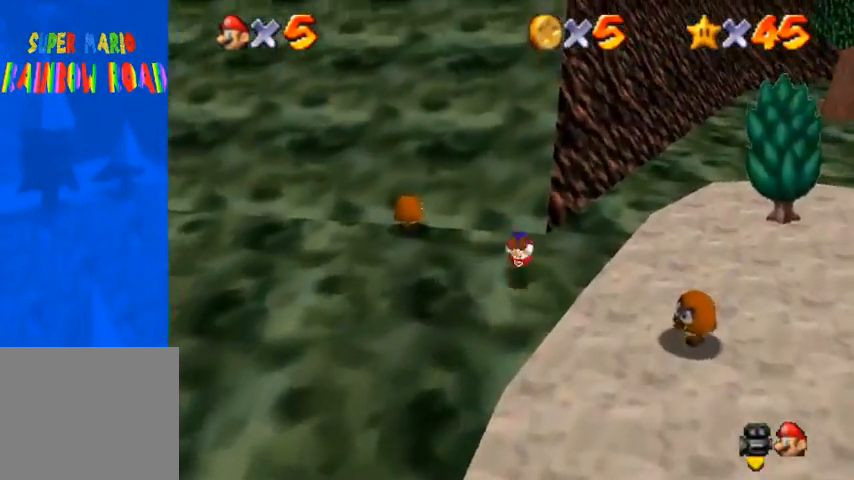
{"buttons": ["CROSS", "R1"], "left_stick": "up", "right_stick": "center", "events": [[67, "CROSS", "up"], [467, "CROSS", "down"], [467, "R1", "down"]]}
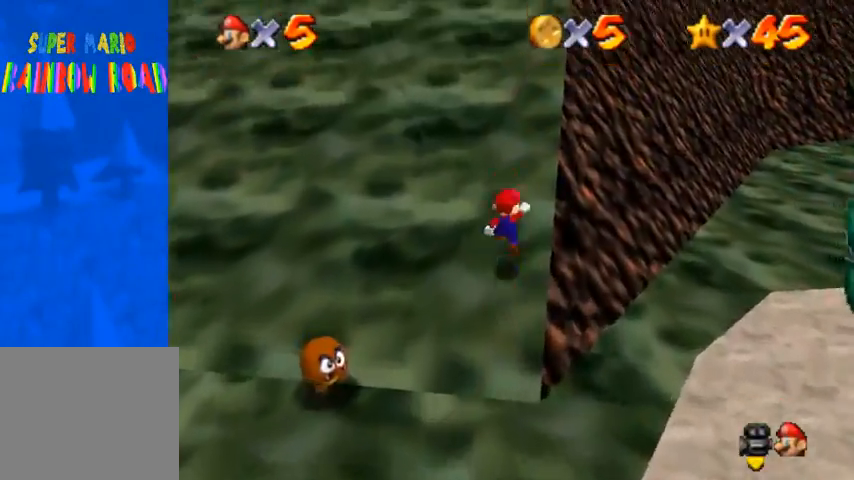
{"buttons": ["SQUARE"], "left_stick": "up", "right_stick": "center", "events": [[67, "R1", "up"], [100, "SQUARE", "down"], [233, "SQUARE", "up"], [267, "CROSS", "up"], [500, "SQUARE", "down"]]}
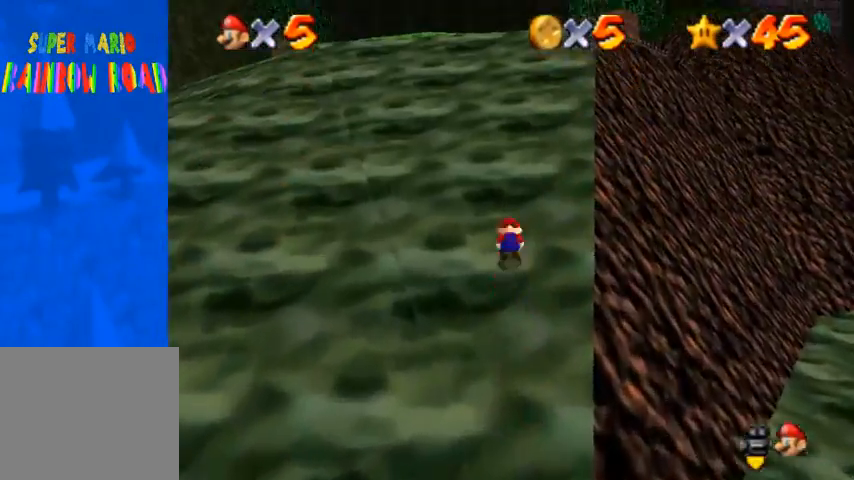
{"buttons": [], "left_stick": "up", "right_stick": "center", "events": [[33, "CROSS", "down"], [100, "SQUARE", "up"], [167, "CROSS", "up"], [267, "CROSS", "down"], [267, "SQUARE", "down"], [467, "CROSS", "up"], [500, "SQUARE", "up"]]}
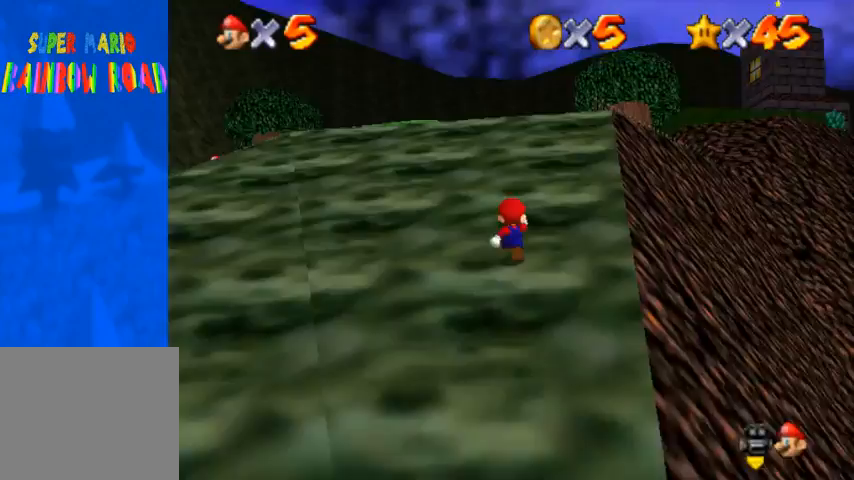
{"buttons": ["SQUARE"], "left_stick": "up", "right_stick": "center", "events": [[167, "SQUARE", "down"], [200, "CROSS", "down"], [233, "SQUARE", "up"], [333, "CROSS", "up"], [500, "SQUARE", "down"]]}
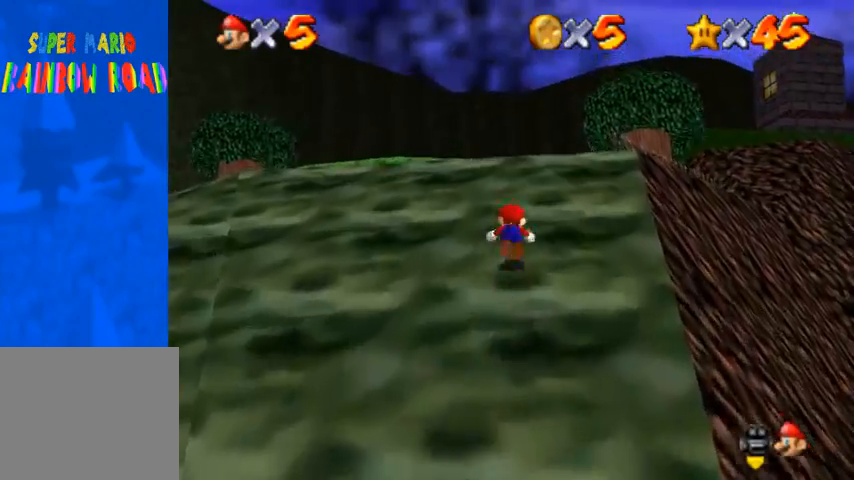
{"buttons": ["CROSS", "SQUARE"], "left_stick": "up", "right_stick": "center", "events": [[33, "CROSS", "down"], [100, "SQUARE", "up"], [200, "CROSS", "up"], [267, "SQUARE", "down"], [300, "CROSS", "down"], [367, "SQUARE", "up"], [433, "CROSS", "up"], [467, "SQUARE", "down"], [500, "CROSS", "down"]]}
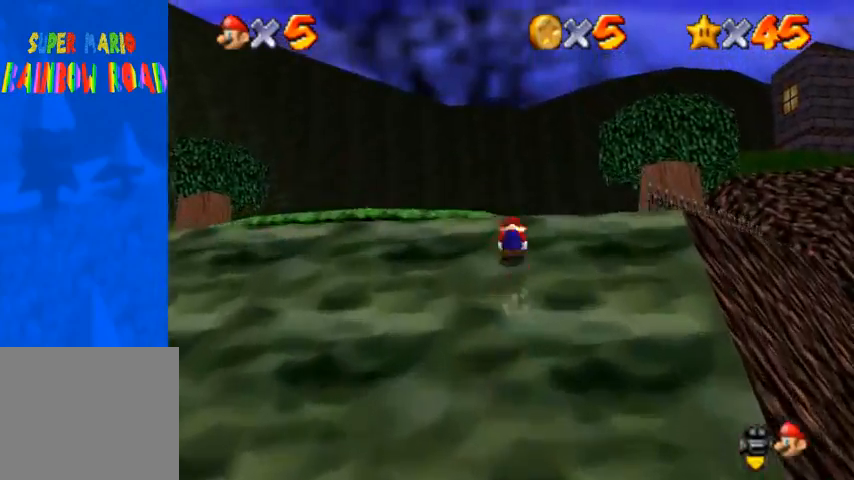
{"buttons": [], "left_stick": "up", "right_stick": "center", "events": [[67, "SQUARE", "up"], [133, "CROSS", "up"]]}
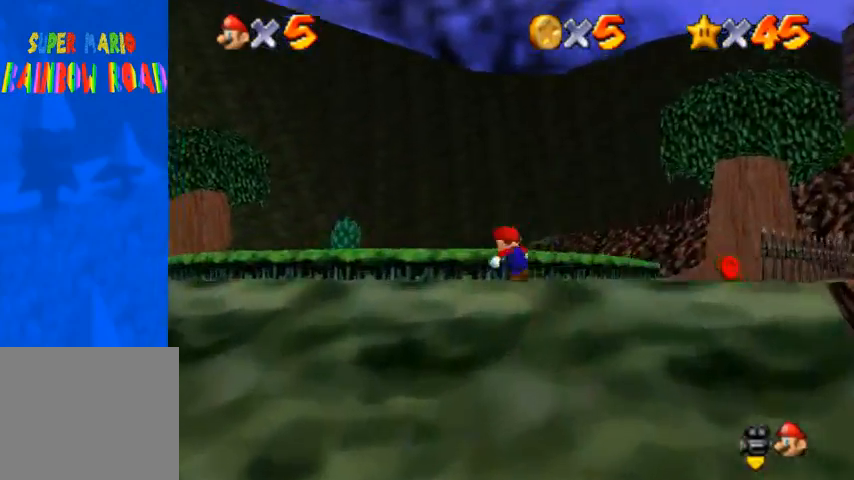
{"buttons": [], "left_stick": "right", "right_stick": "center", "events": [[33, "right_stick", "up"], [167, "right_stick", "center"], [500, "left_stick", "right"]]}
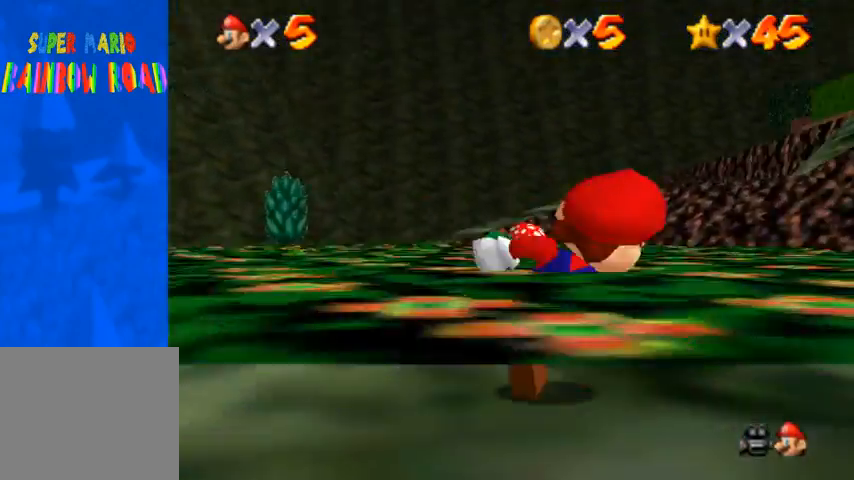
{"buttons": [], "left_stick": "up-right", "right_stick": "center", "events": [[267, "left_stick", "up-right"]]}
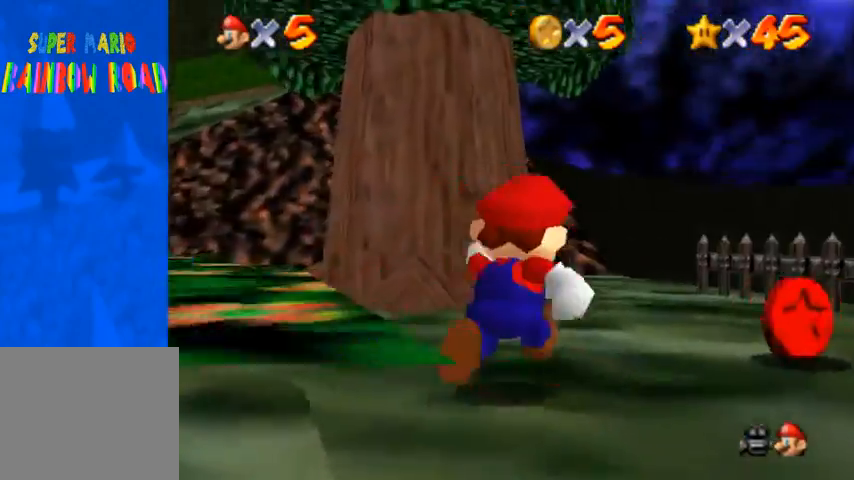
{"buttons": [], "left_stick": "down-right", "right_stick": "center", "events": [[367, "left_stick", "down-right"]]}
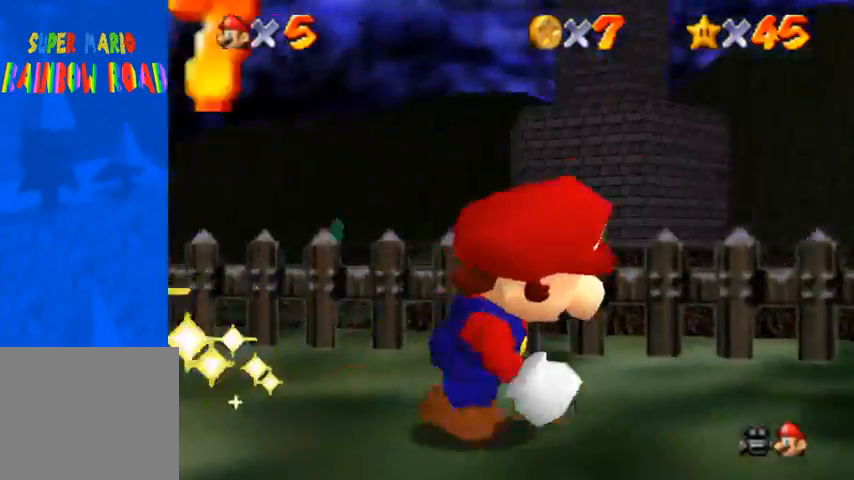
{"buttons": [], "left_stick": "down-right", "right_stick": "center", "events": [[200, "CROSS", "down"], [200, "SQUARE", "down"], [367, "SQUARE", "up"], [433, "CROSS", "up"]]}
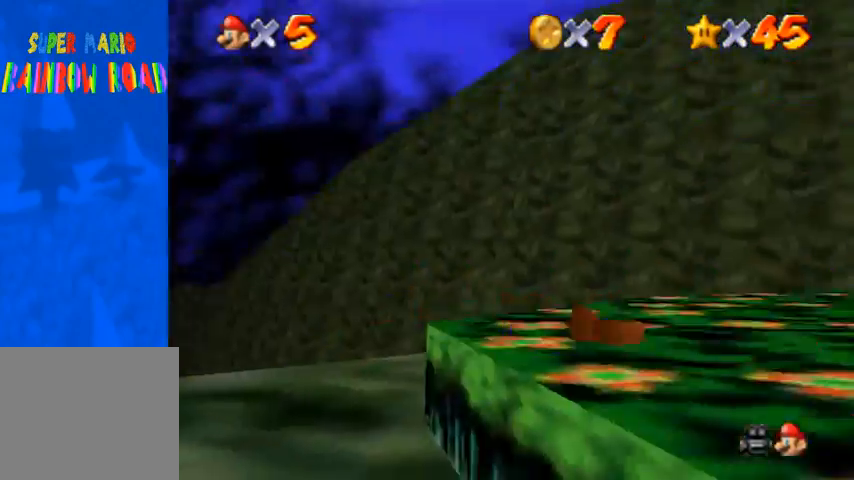
{"buttons": [], "left_stick": "down-right", "right_stick": "center", "events": [[33, "left_stick", "right"], [167, "CROSS", "down"], [167, "SQUARE", "down"], [300, "CROSS", "up"], [300, "SQUARE", "up"], [500, "left_stick", "down-right"]]}
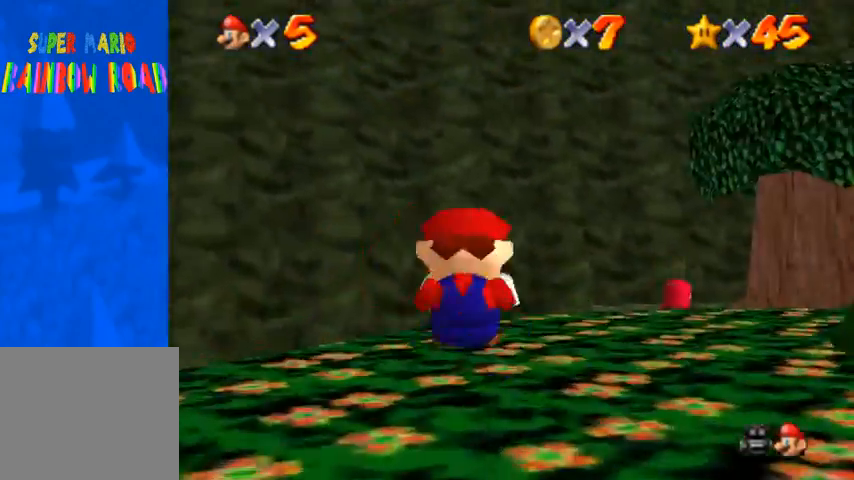
{"buttons": [], "left_stick": "right", "right_stick": "center", "events": [[133, "right_stick", "down-left"], [267, "left_stick", "right"], [267, "right_stick", "center"], [333, "right_stick", "down-left"], [500, "right_stick", "center"]]}